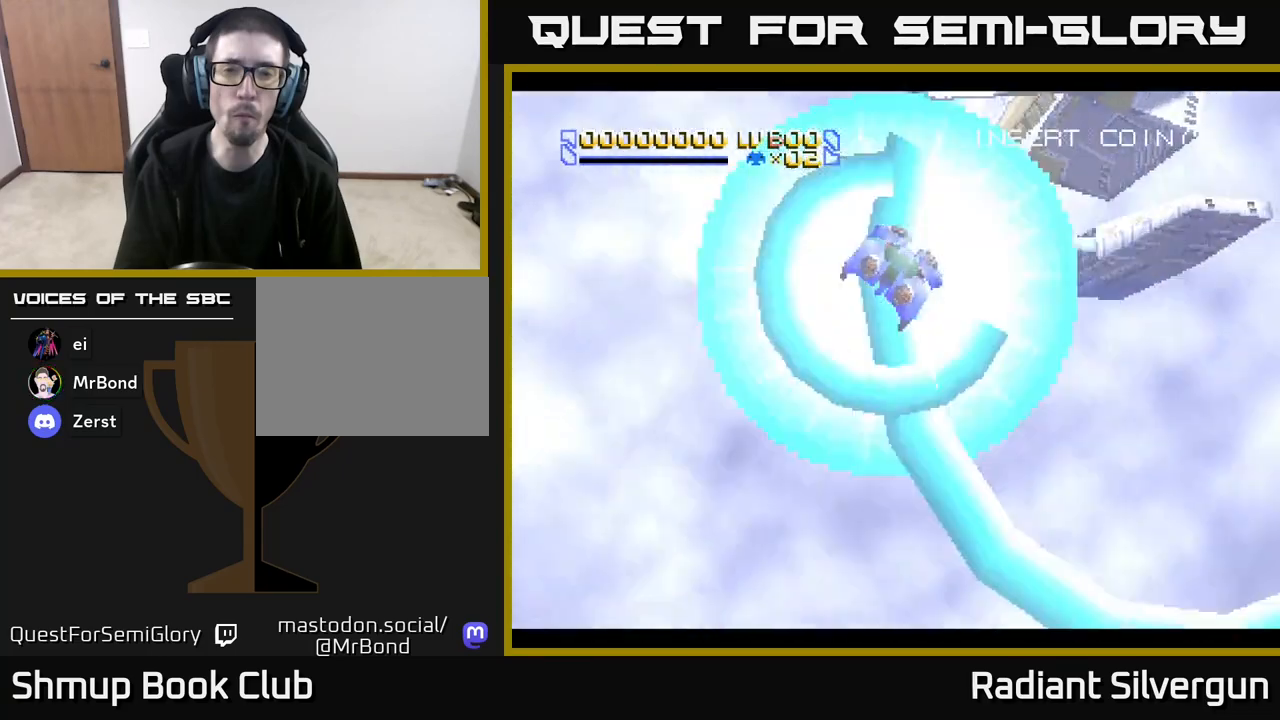
Gameplay with a controller (Xbox layout); each line is a JSON object with the inputs held at the frame after it. "events" lists button and stick changes between this image and that frame as [ms after this image, input, new state], when the widget could be followed in between. Not read: right_stick.
{"buttons": ["DPAD_DOWN"], "left_stick": "center", "events": [[317, "DPAD_DOWN", "down"]]}
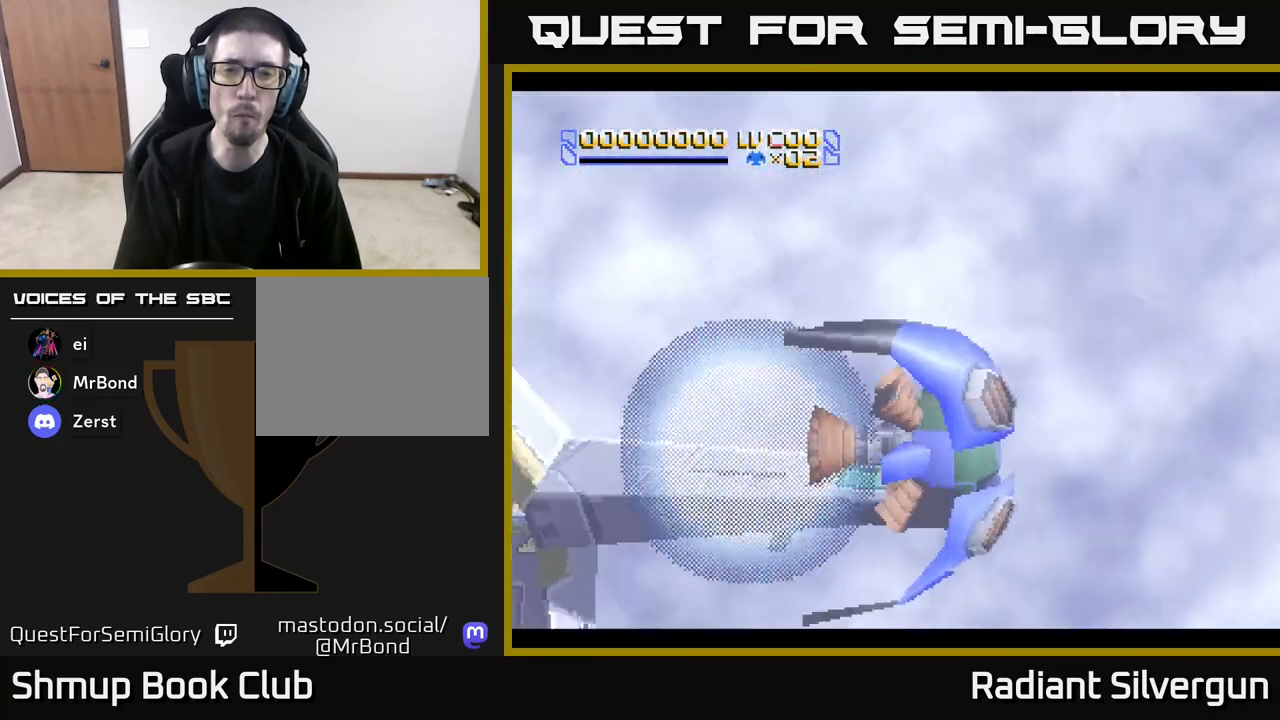
{"buttons": ["DPAD_DOWN"], "left_stick": "center", "events": [[200, "DPAD_DOWN", "up"], [500, "DPAD_DOWN", "down"]]}
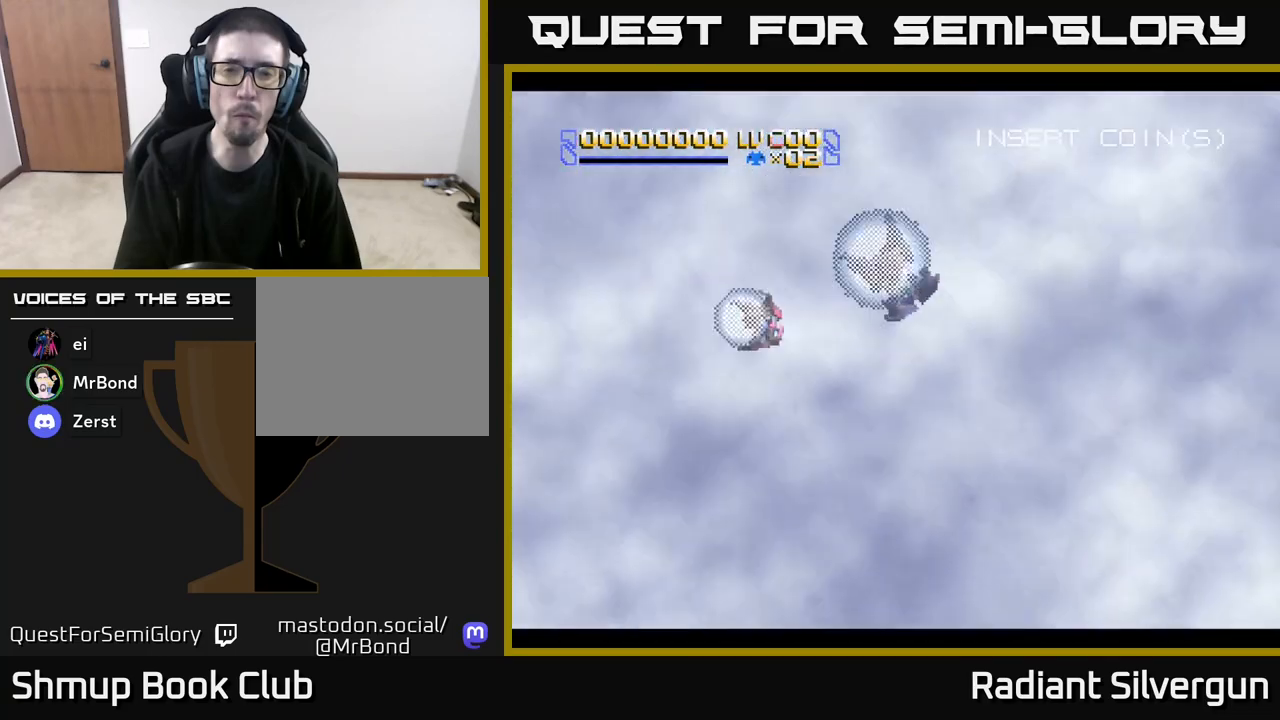
{"buttons": [], "left_stick": "center", "events": [[317, "DPAD_DOWN", "up"]]}
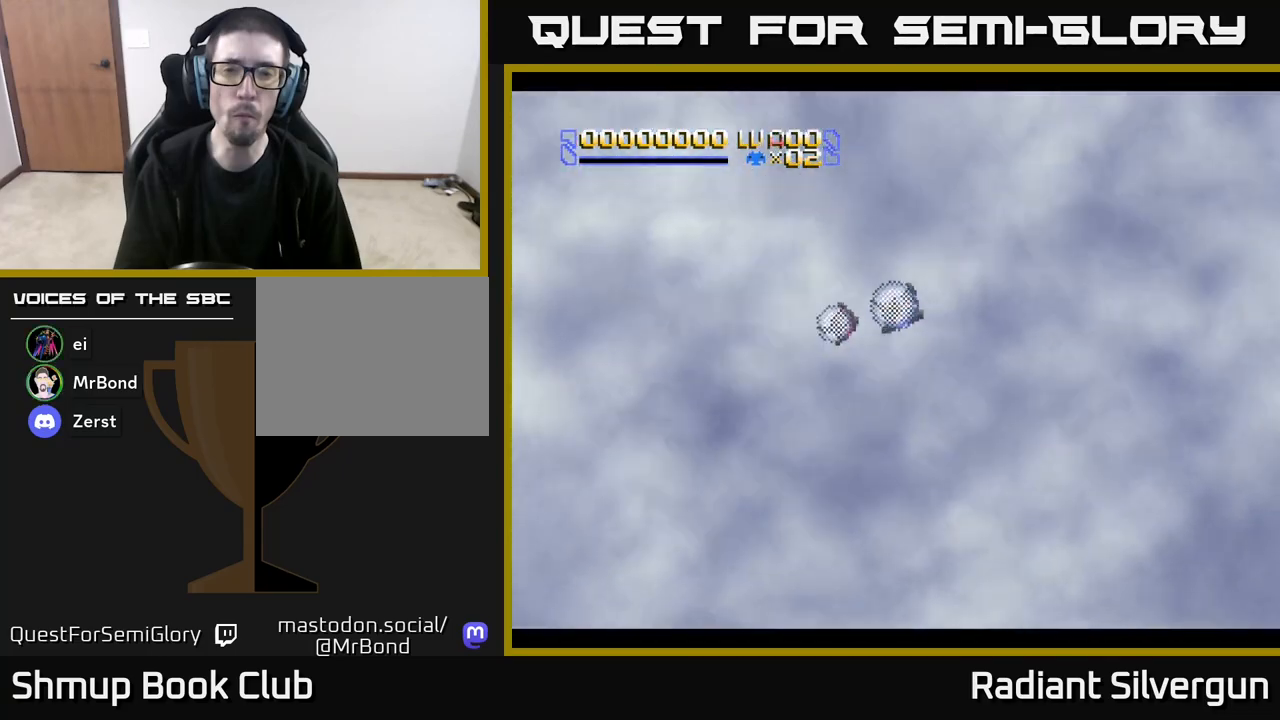
{"buttons": [], "left_stick": "center", "events": []}
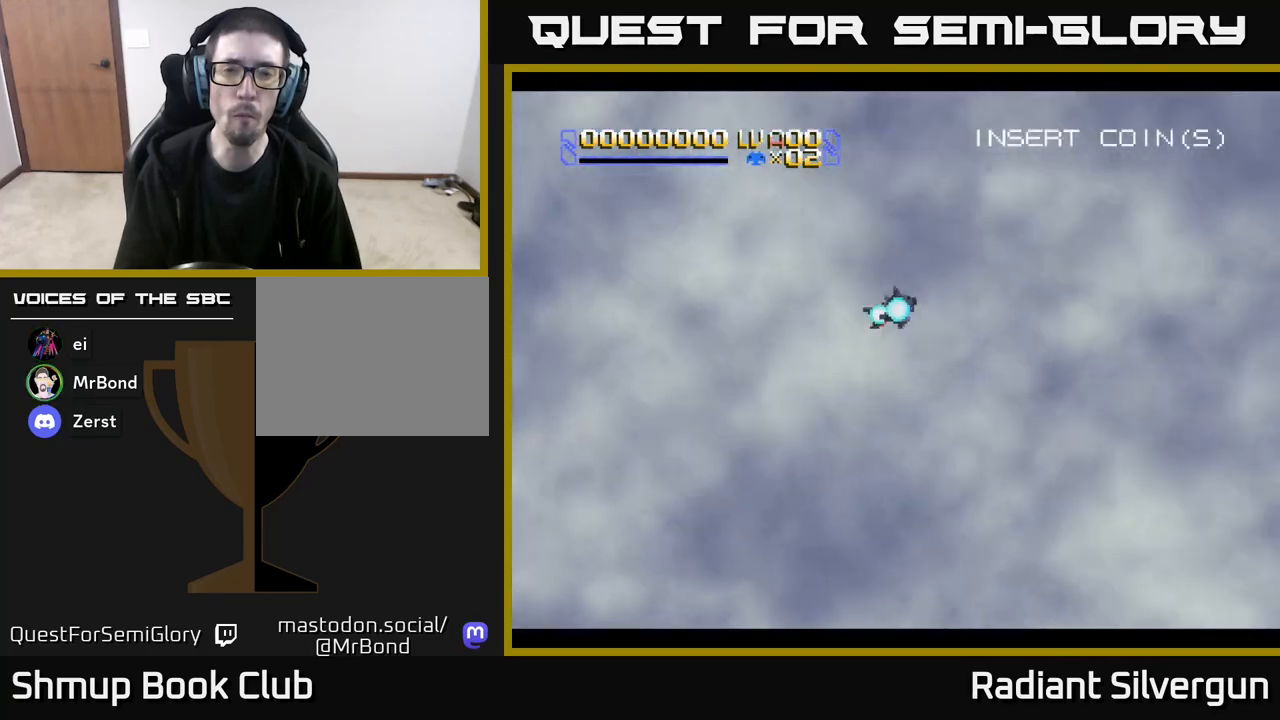
{"buttons": ["B"], "left_stick": "center", "events": [[233, "B", "down"], [233, "DPAD_DOWN", "down"], [350, "DPAD_DOWN", "up"], [367, "B", "up"], [467, "B", "down"]]}
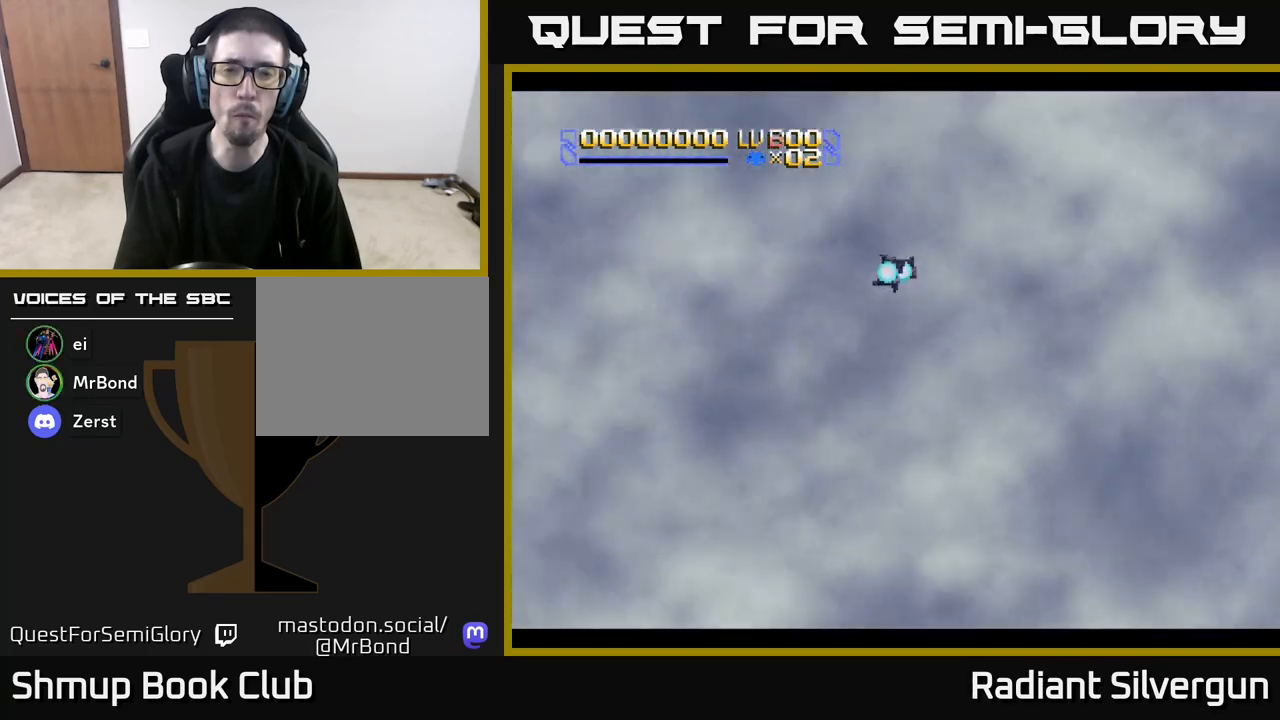
{"buttons": ["A", "DPAD_DOWN"], "left_stick": "center", "events": [[100, "B", "up"], [233, "DPAD_DOWN", "down"], [333, "A", "down"]]}
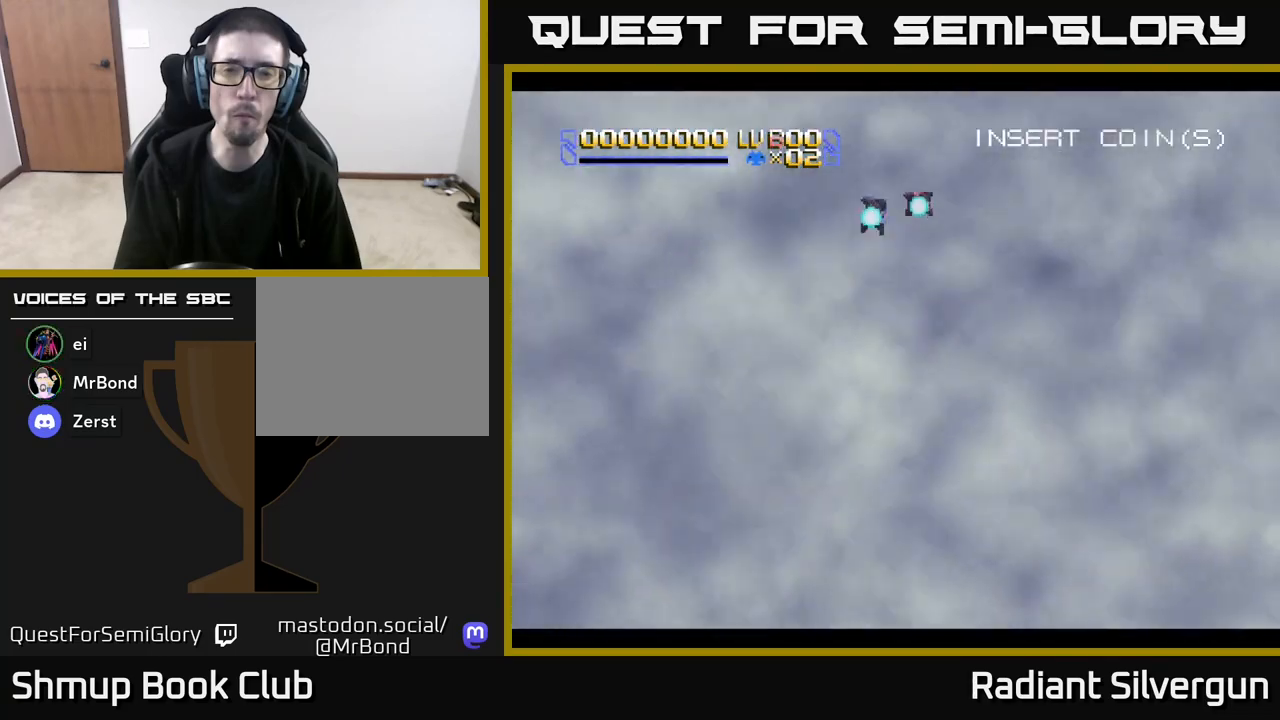
{"buttons": [], "left_stick": "center", "events": [[50, "DPAD_DOWN", "up"], [150, "A", "up"]]}
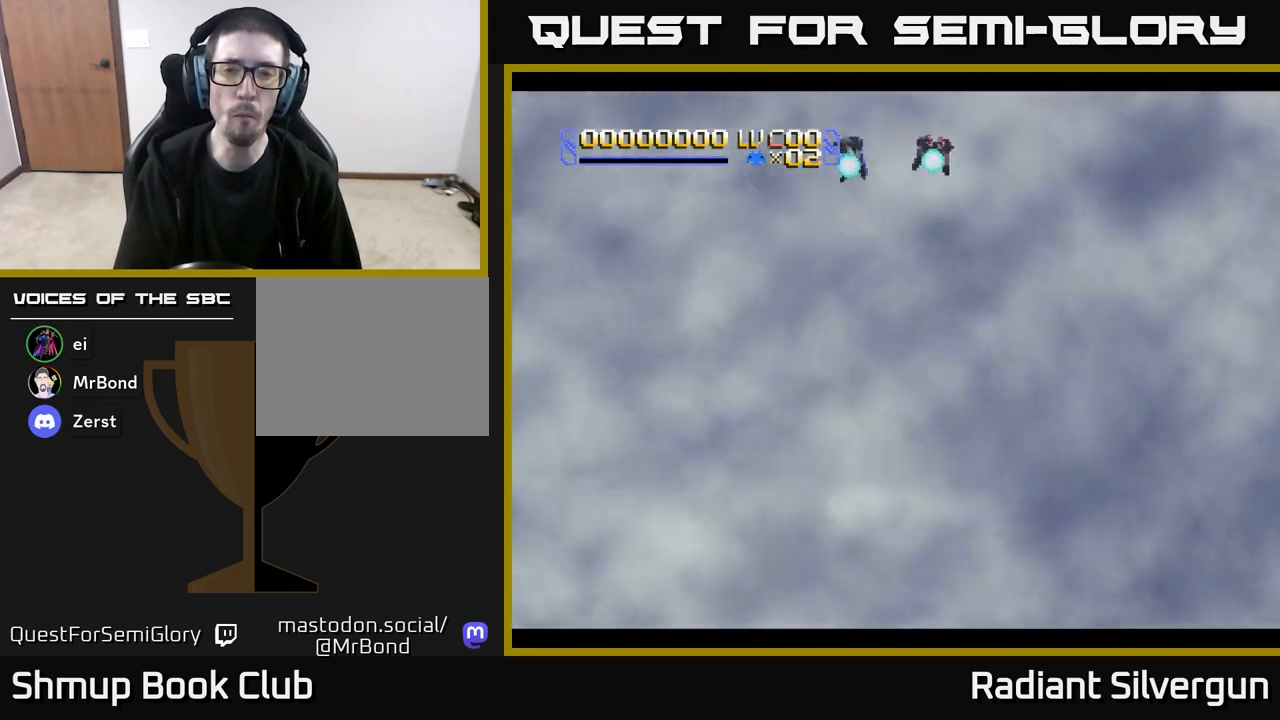
{"buttons": [], "left_stick": "center", "events": []}
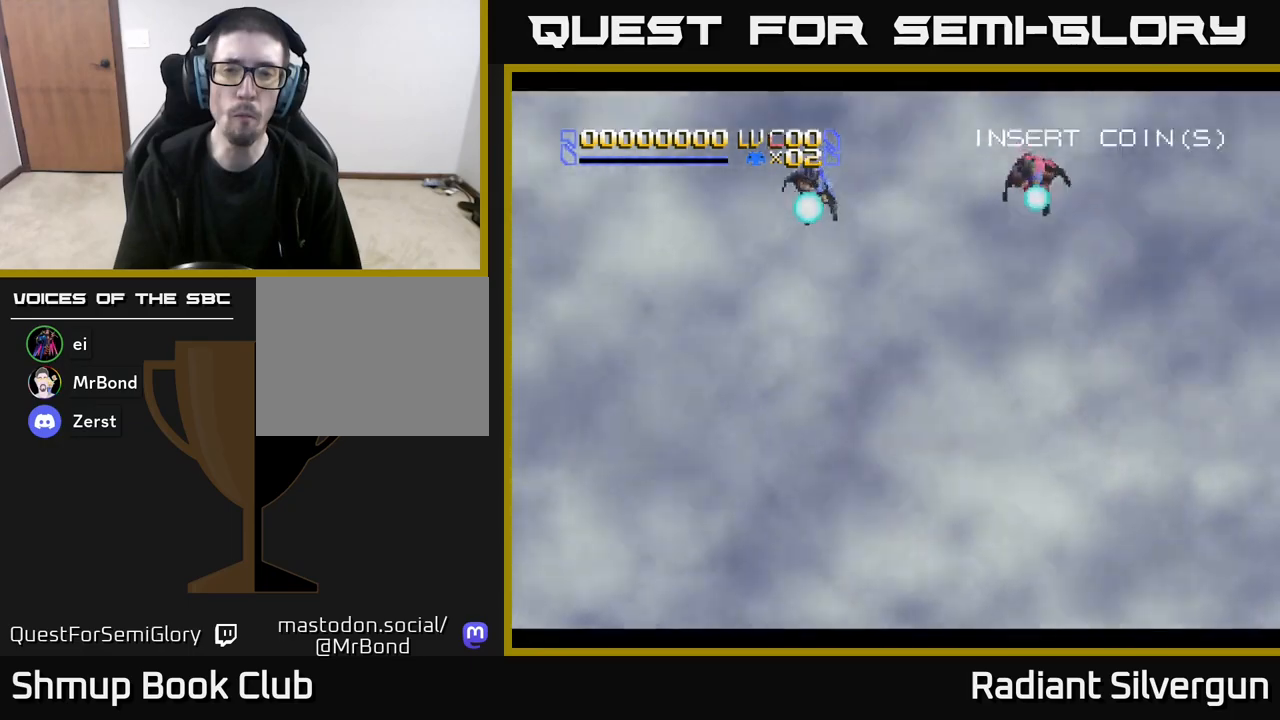
{"buttons": [], "left_stick": "center", "events": []}
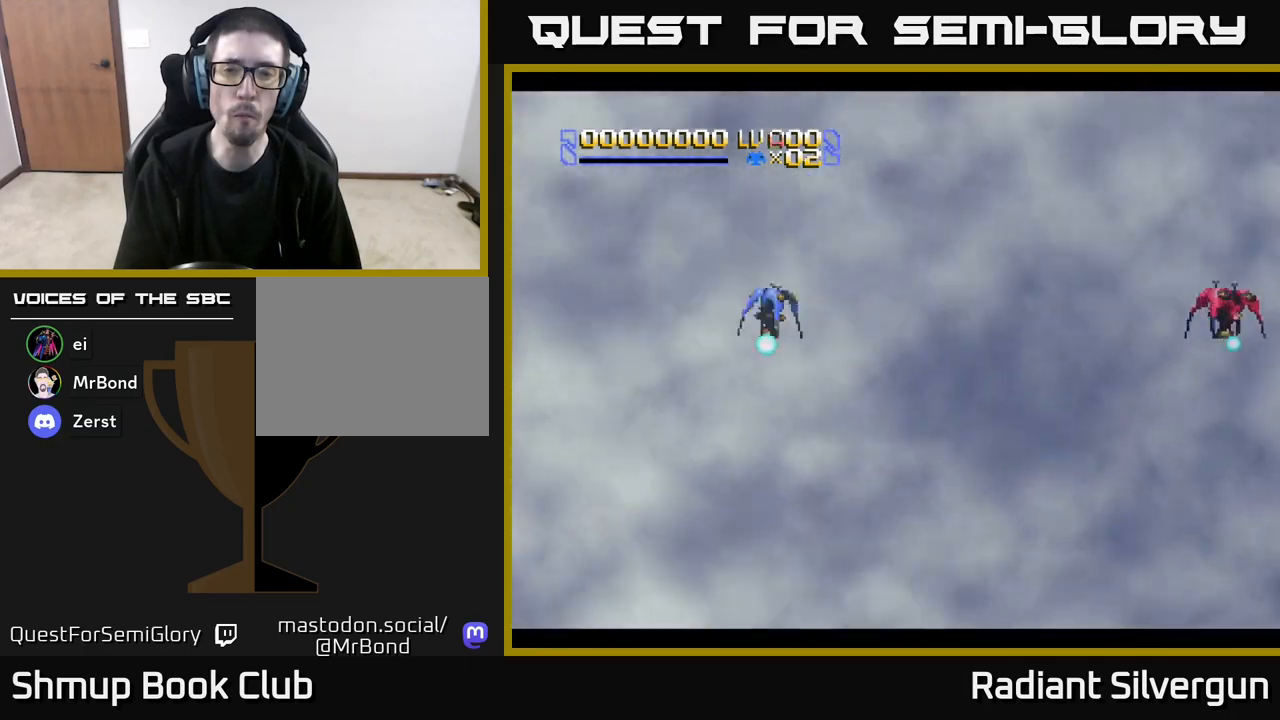
{"buttons": ["A"], "left_stick": "center", "events": [[433, "A", "down"]]}
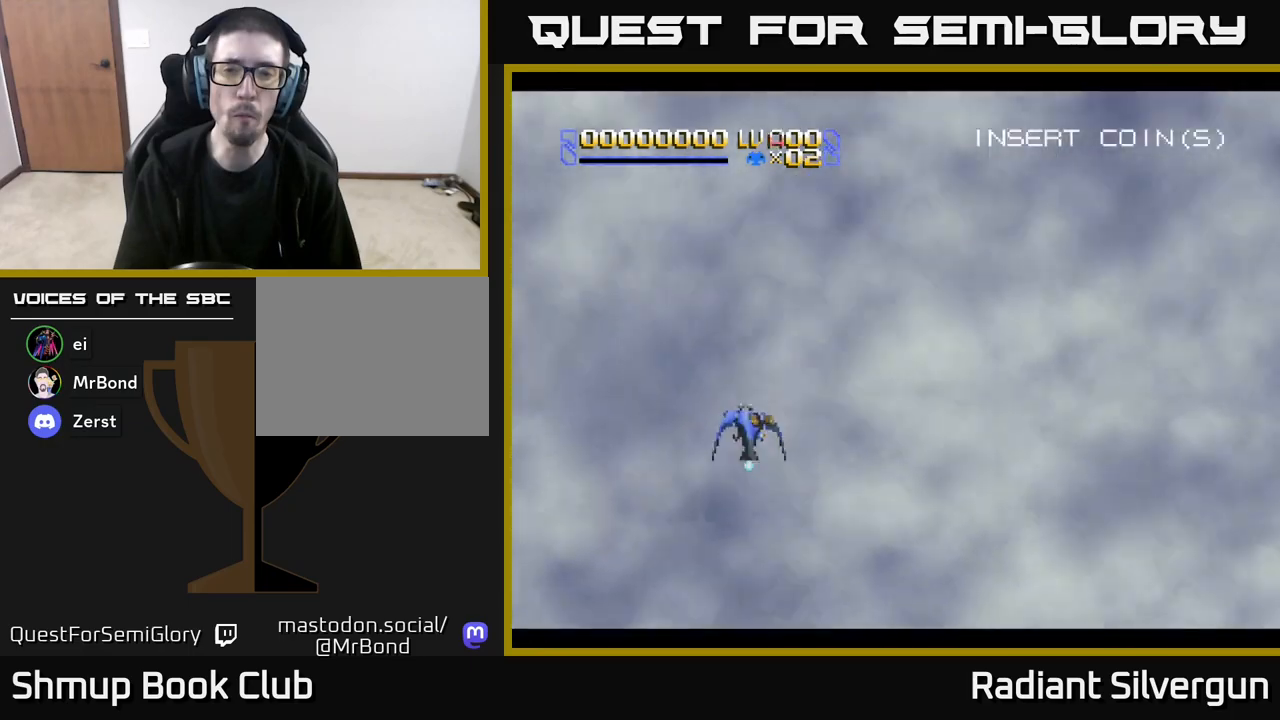
{"buttons": ["A"], "left_stick": "center", "events": []}
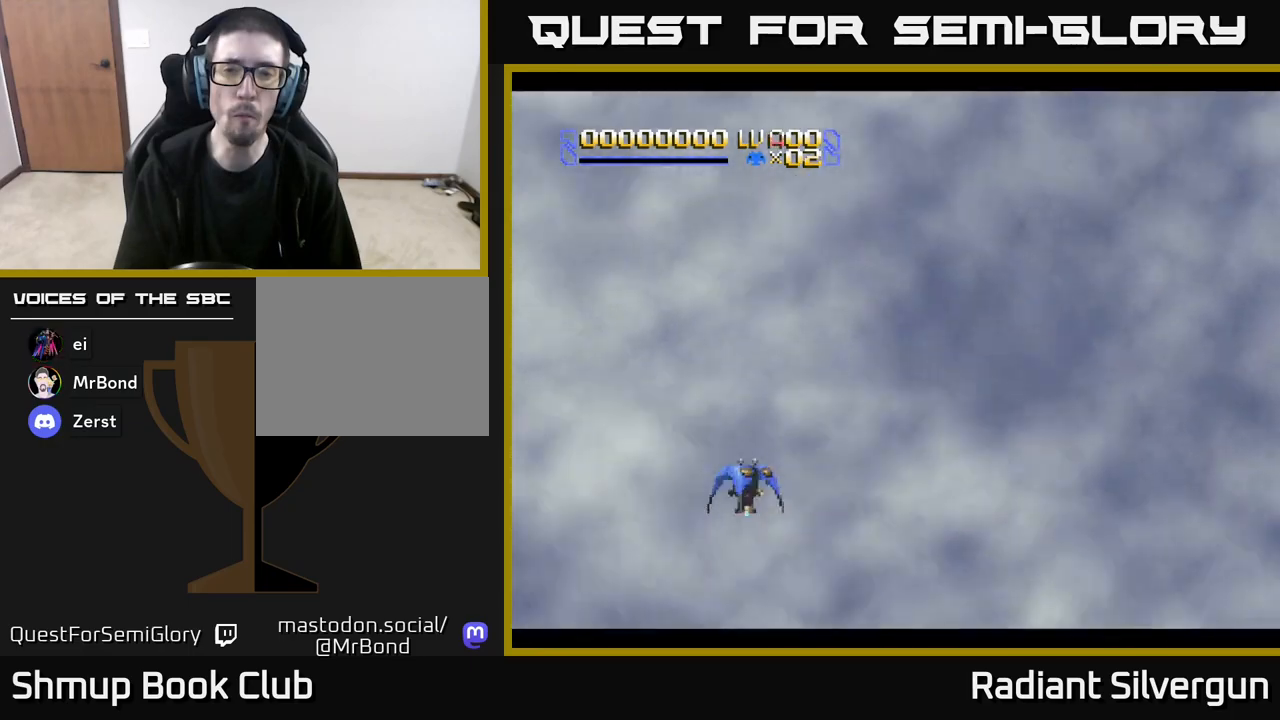
{"buttons": ["A"], "left_stick": "center", "events": []}
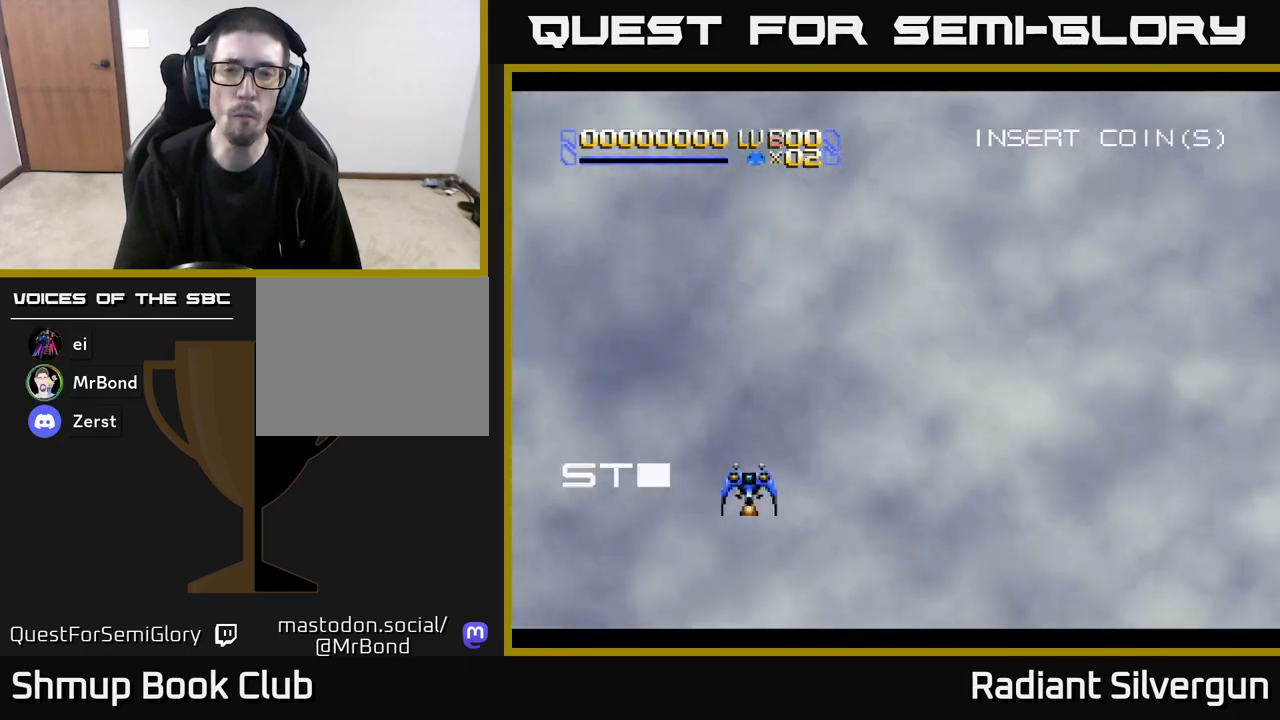
{"buttons": ["A", "DPAD_RIGHT"], "left_stick": "center", "events": [[317, "DPAD_RIGHT", "down"]]}
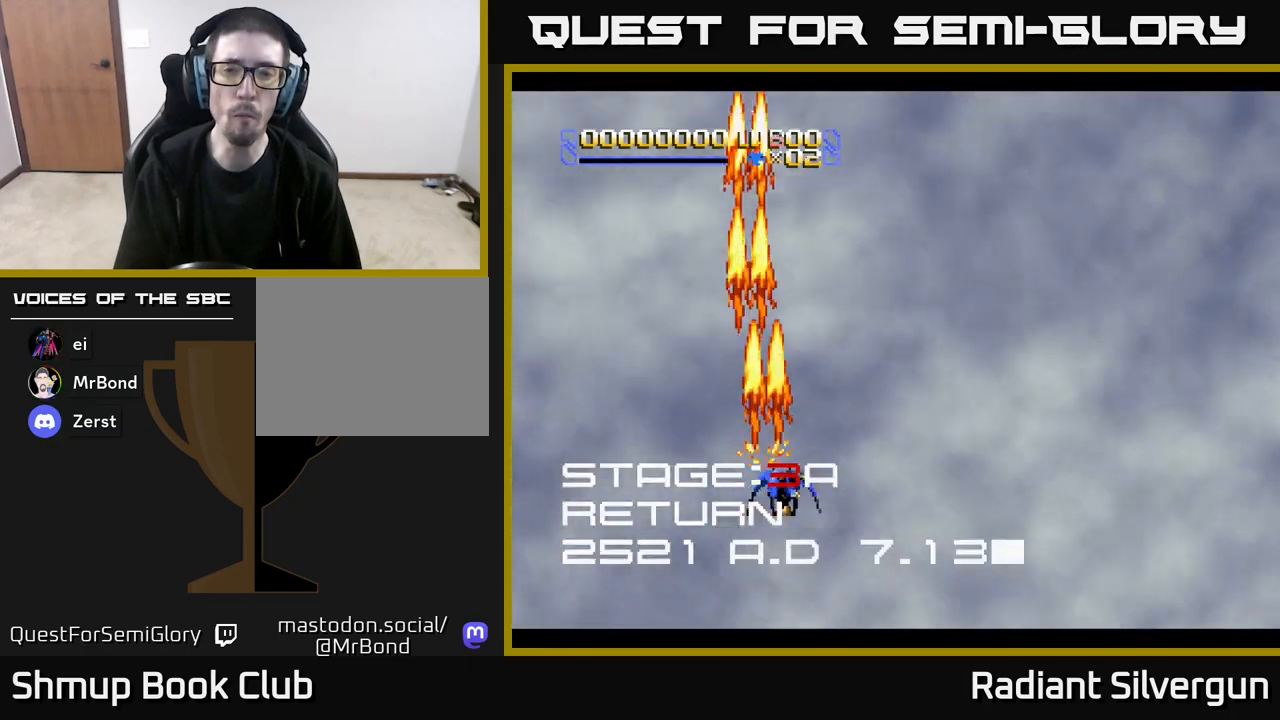
{"buttons": ["A", "DPAD_RIGHT"], "left_stick": "center", "events": []}
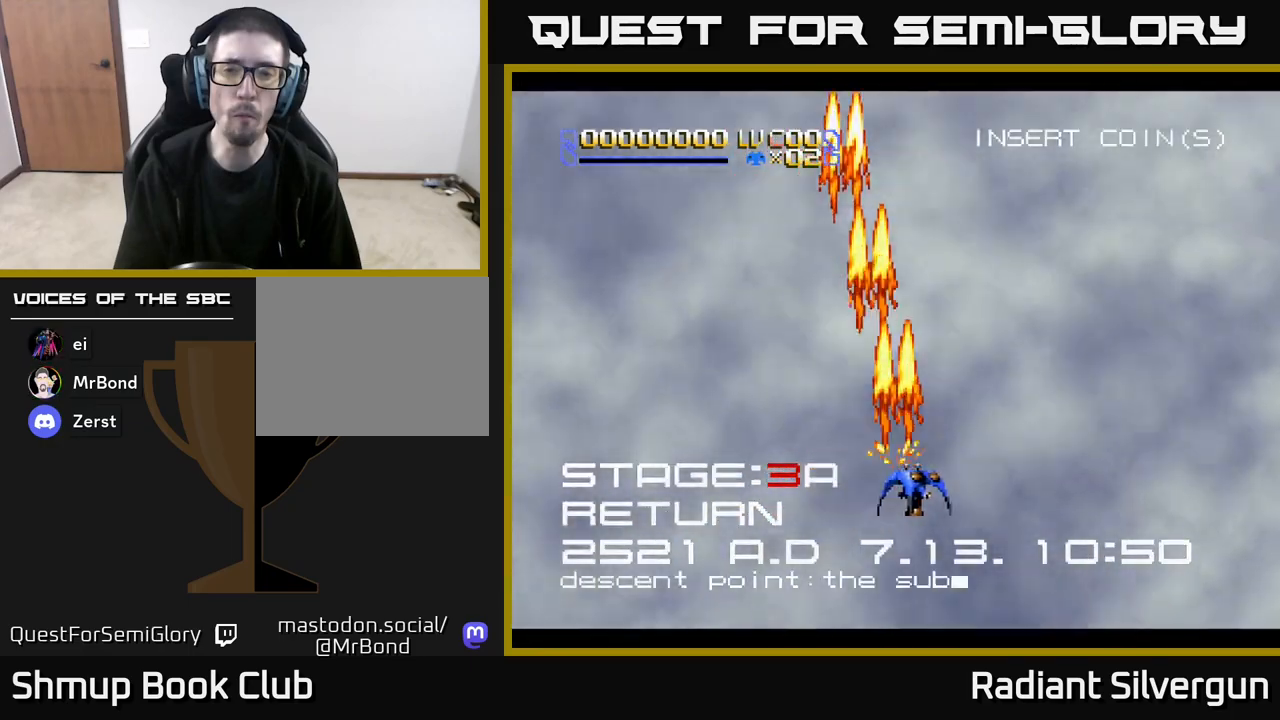
{"buttons": ["X", "DPAD_UP"], "left_stick": "center", "events": [[83, "DPAD_RIGHT", "up"], [133, "DPAD_UP", "down"], [150, "DPAD_LEFT", "down"], [200, "X", "down"], [217, "A", "up"], [333, "DPAD_LEFT", "up"]]}
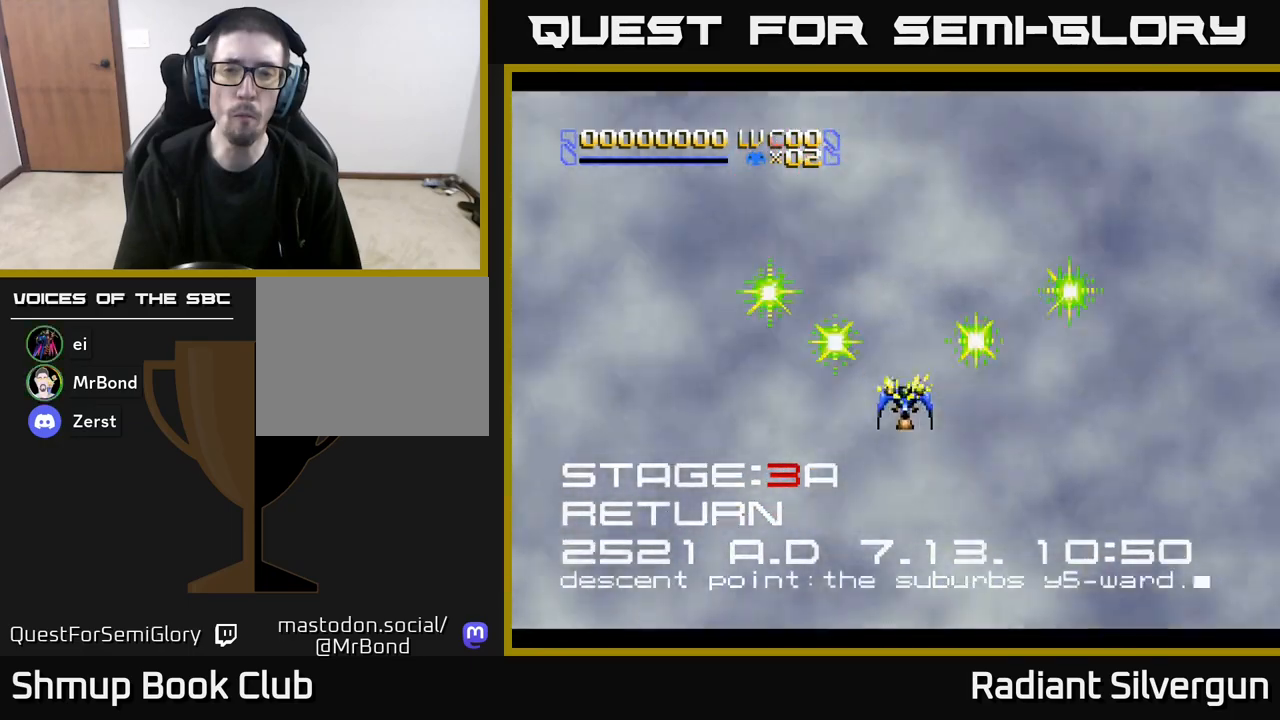
{"buttons": ["X", "DPAD_DOWN"], "left_stick": "center", "events": [[250, "DPAD_UP", "up"], [317, "DPAD_DOWN", "down"]]}
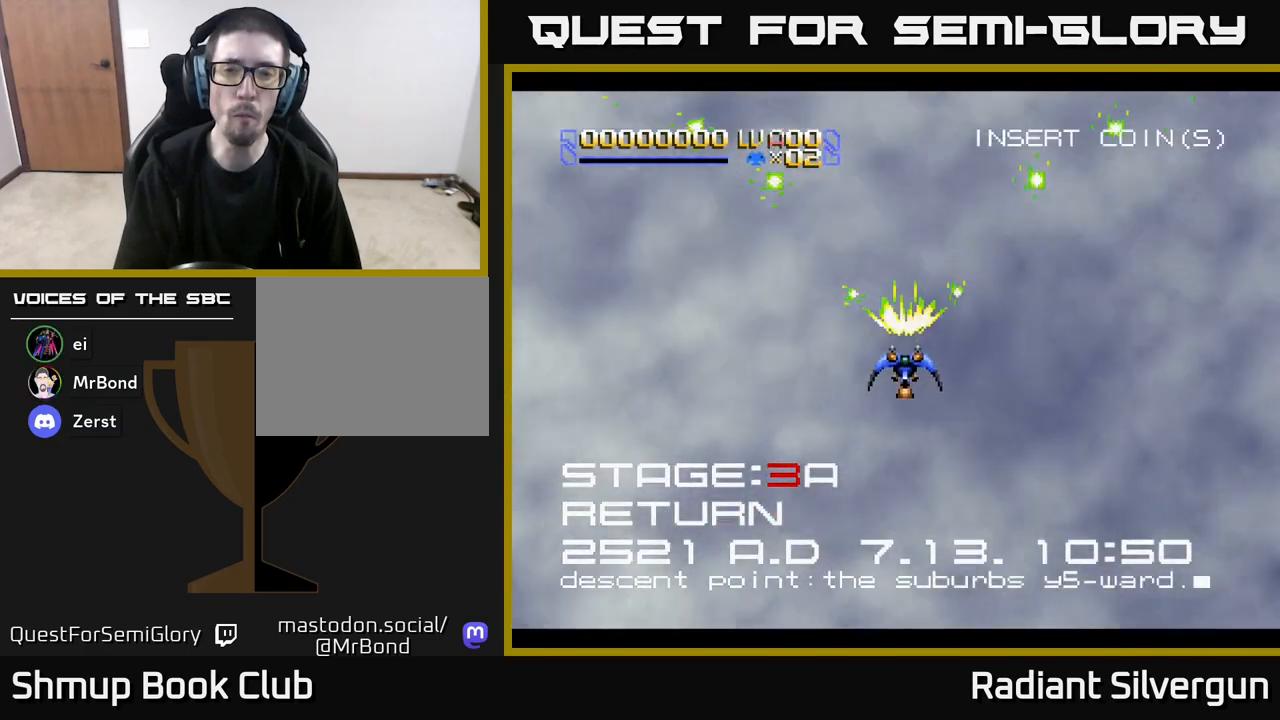
{"buttons": ["X", "DPAD_UP"], "left_stick": "center", "events": [[317, "DPAD_DOWN", "up"], [350, "DPAD_UP", "down"], [400, "DPAD_LEFT", "down"], [450, "DPAD_LEFT", "up"]]}
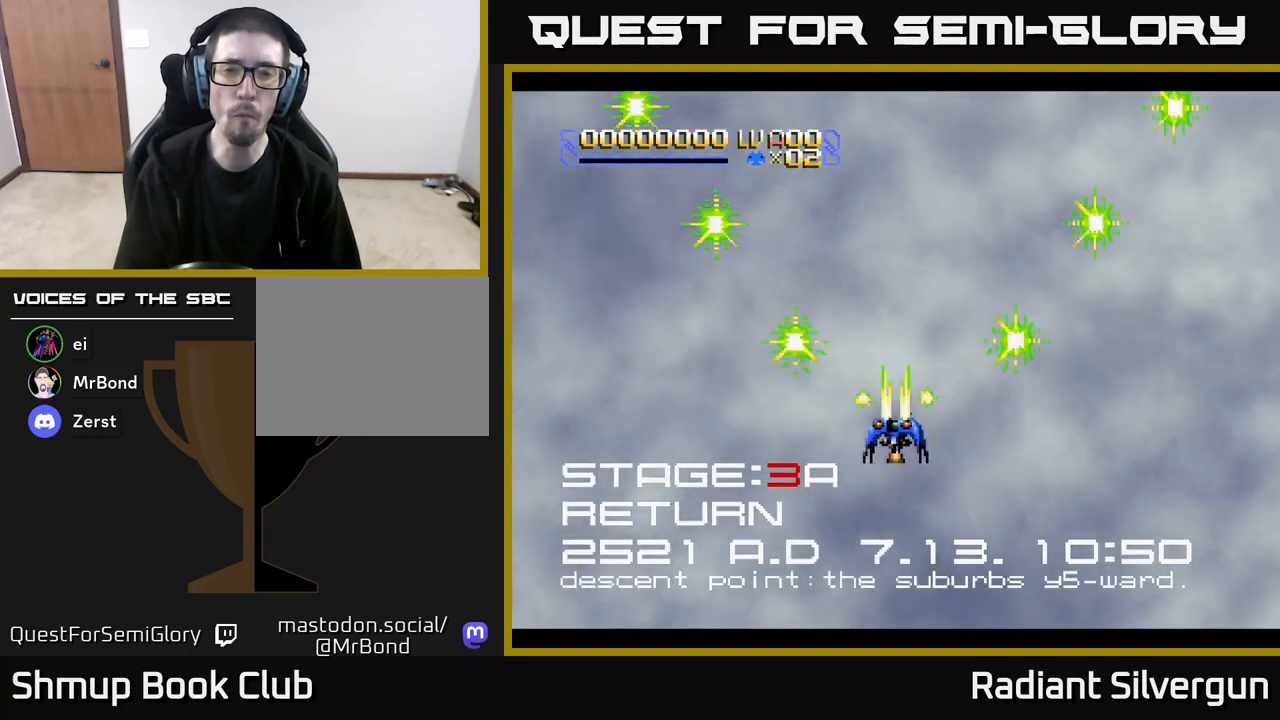
{"buttons": ["X", "DPAD_DOWN"], "left_stick": "center", "events": [[400, "DPAD_UP", "up"], [433, "DPAD_DOWN", "down"]]}
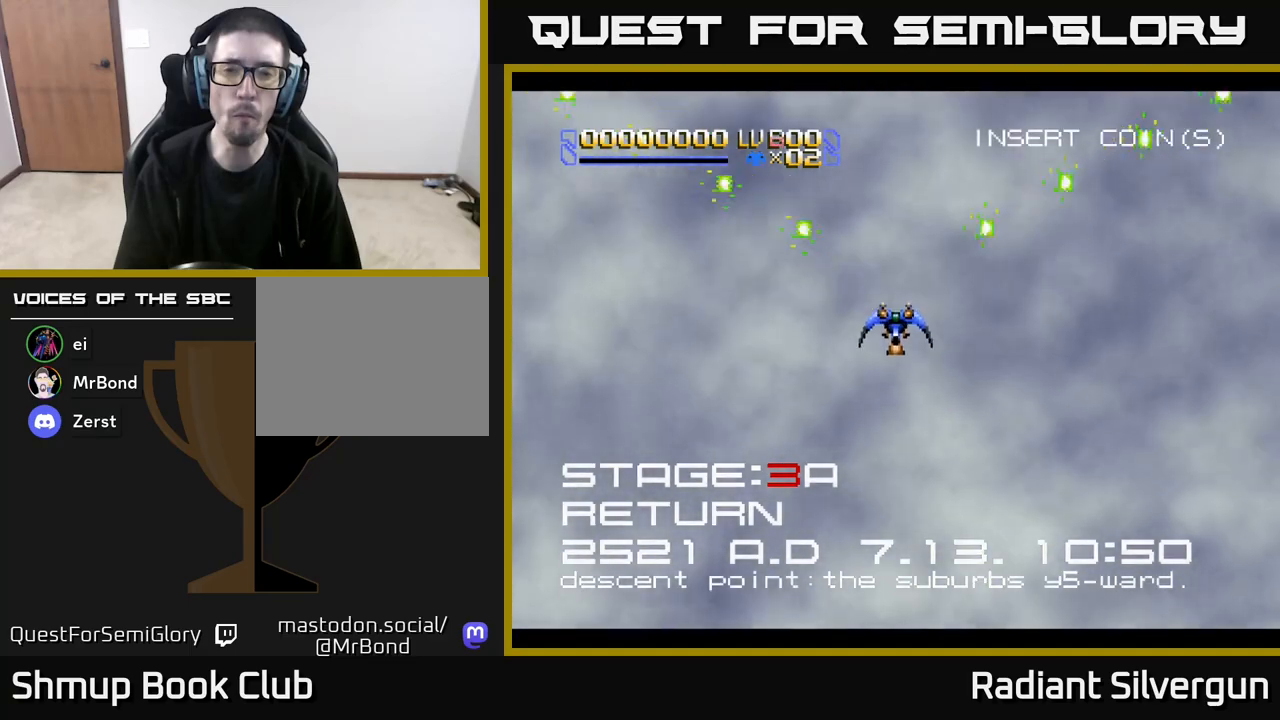
{"buttons": ["X", "DPAD_DOWN"], "left_stick": "center", "events": []}
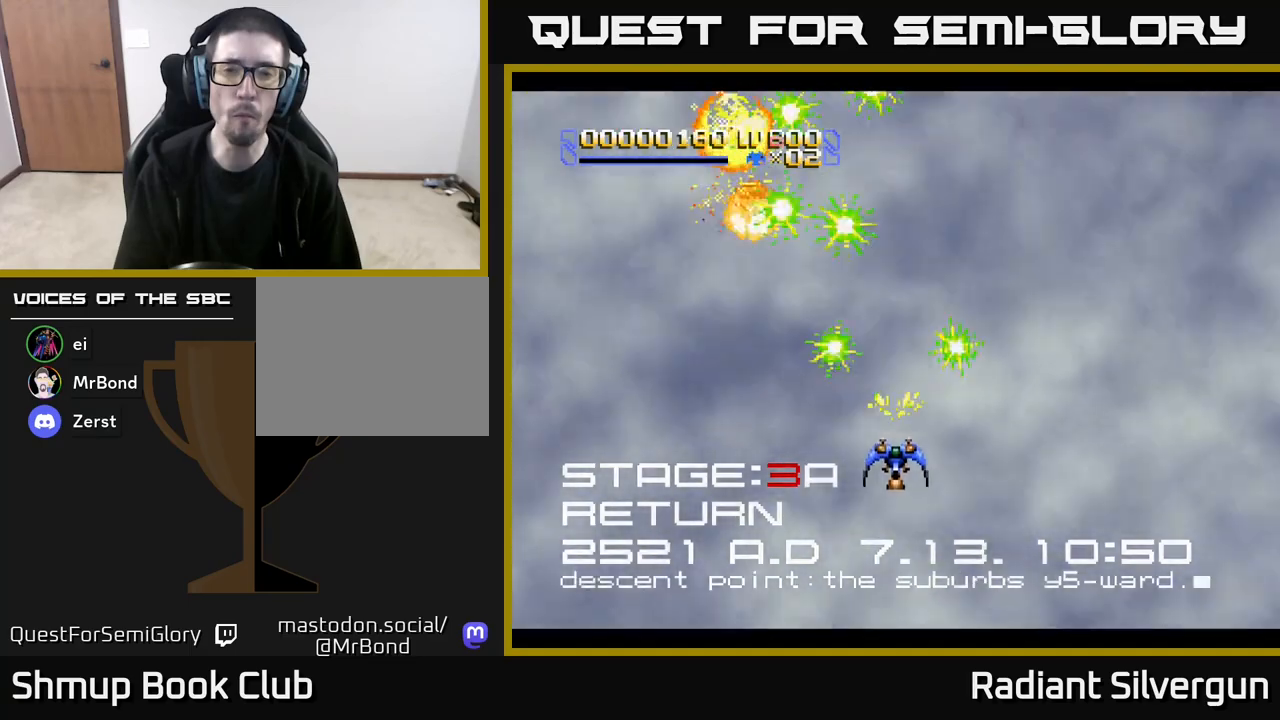
{"buttons": ["X", "DPAD_UP"], "left_stick": "center", "events": [[83, "DPAD_DOWN", "up"], [133, "DPAD_UP", "down"]]}
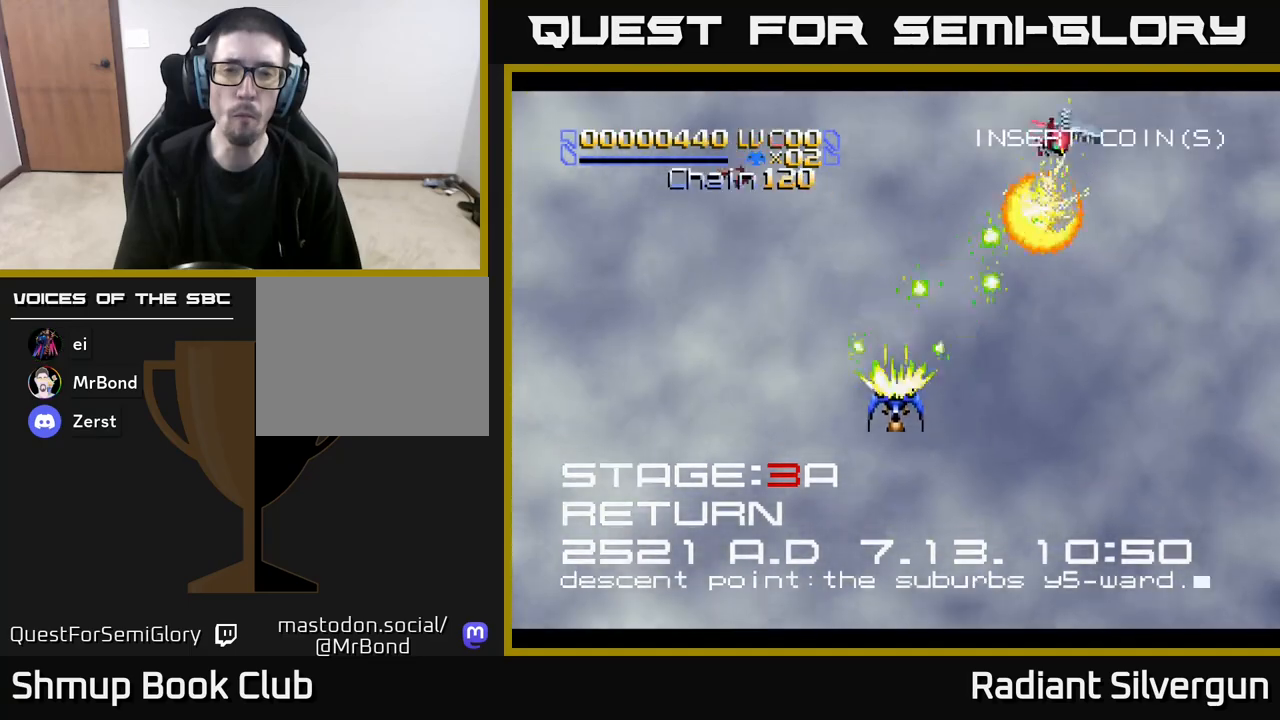
{"buttons": ["X", "DPAD_RIGHT"], "left_stick": "center", "events": [[17, "DPAD_RIGHT", "down"], [33, "DPAD_UP", "up"], [117, "DPAD_DOWN", "down"], [150, "DPAD_RIGHT", "up"], [467, "DPAD_RIGHT", "down"], [483, "DPAD_DOWN", "up"]]}
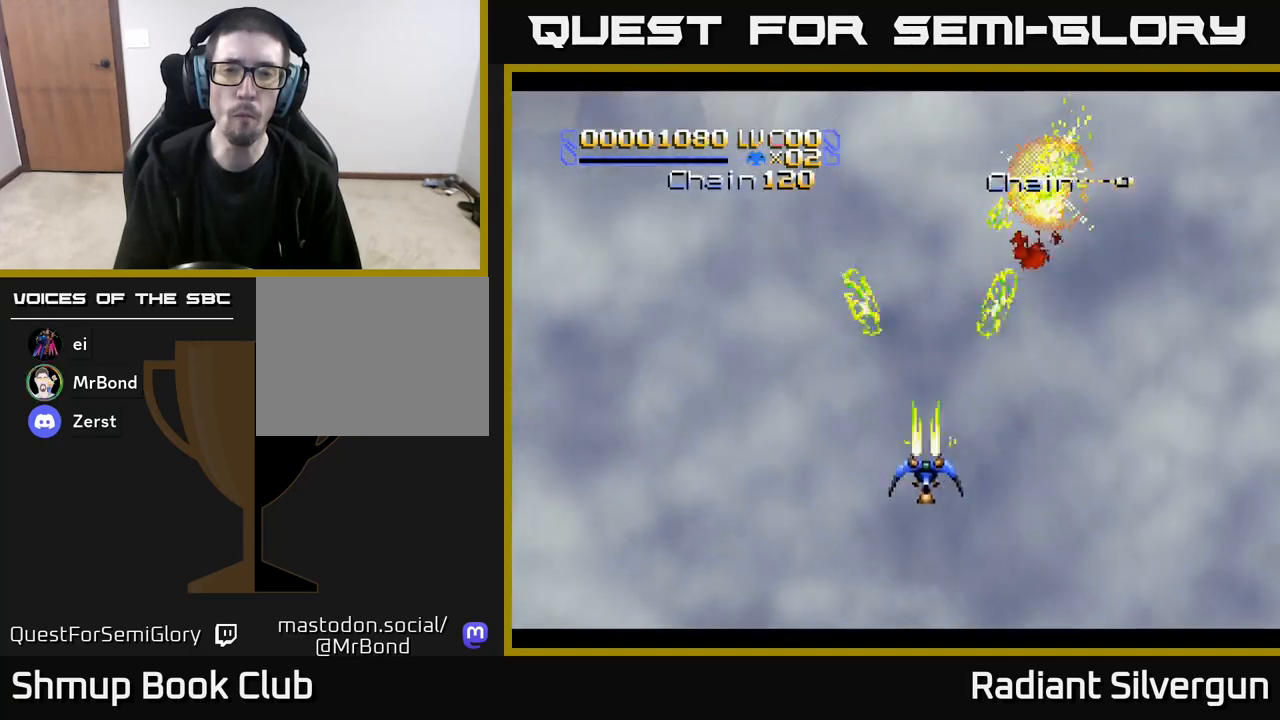
{"buttons": ["X", "DPAD_DOWN", "DPAD_RIGHT"], "left_stick": "center", "events": [[83, "DPAD_RIGHT", "up"], [83, "DPAD_UP", "down"], [367, "DPAD_RIGHT", "down"], [383, "DPAD_UP", "up"], [483, "DPAD_DOWN", "down"]]}
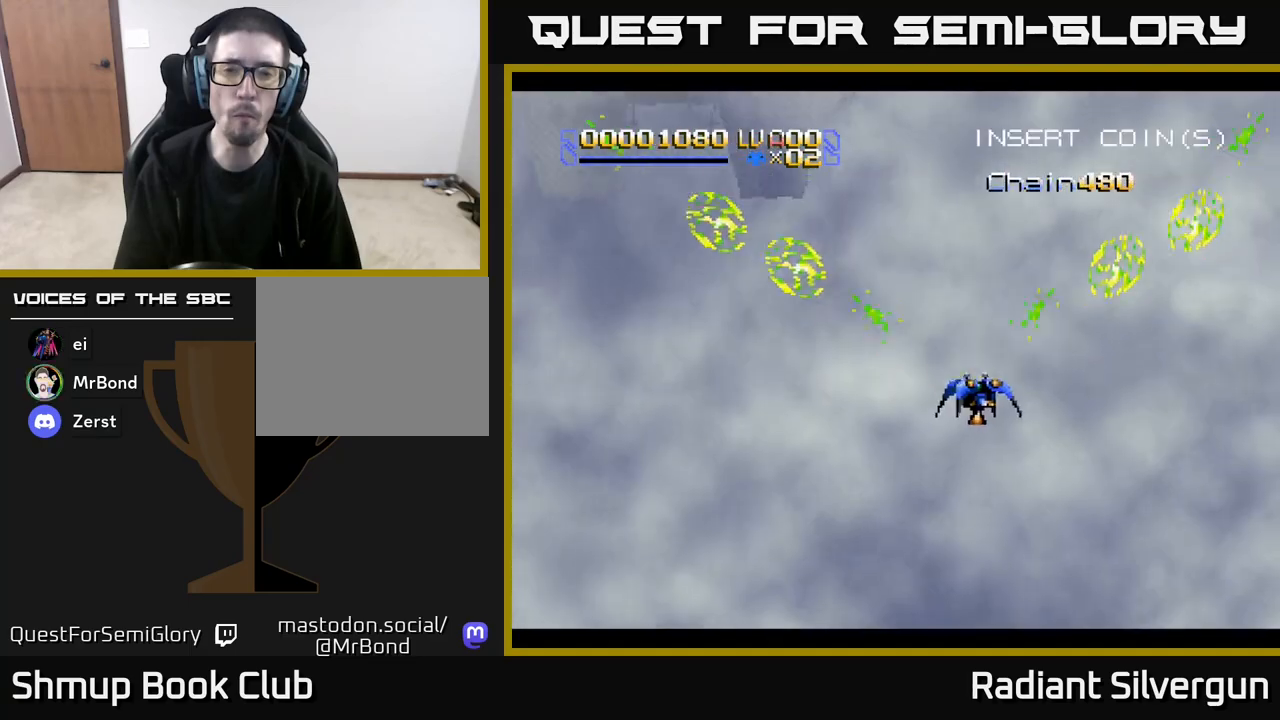
{"buttons": ["X", "DPAD_UP", "DPAD_LEFT"], "left_stick": "center", "events": [[17, "DPAD_RIGHT", "up"], [267, "DPAD_DOWN", "up"], [283, "DPAD_LEFT", "down"], [417, "DPAD_UP", "down"]]}
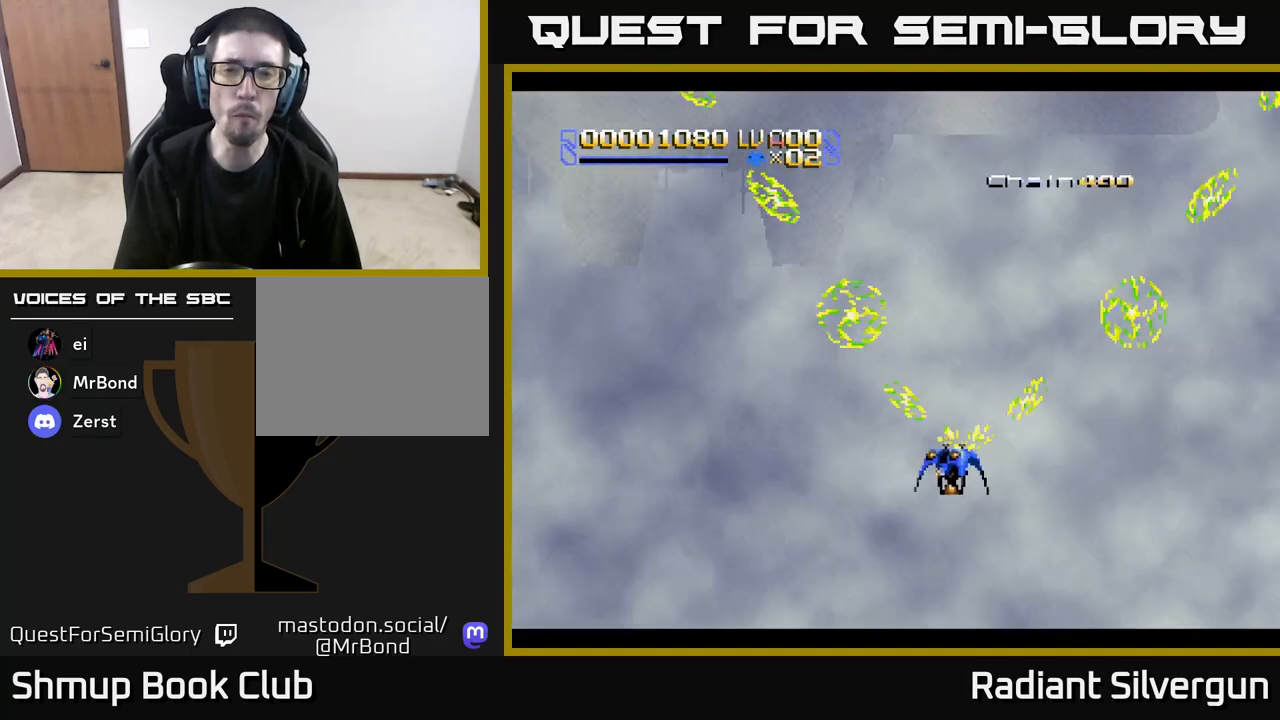
{"buttons": ["X", "DPAD_DOWN"], "left_stick": "center", "events": [[167, "DPAD_UP", "up"], [267, "DPAD_DOWN", "down"], [317, "DPAD_LEFT", "up"]]}
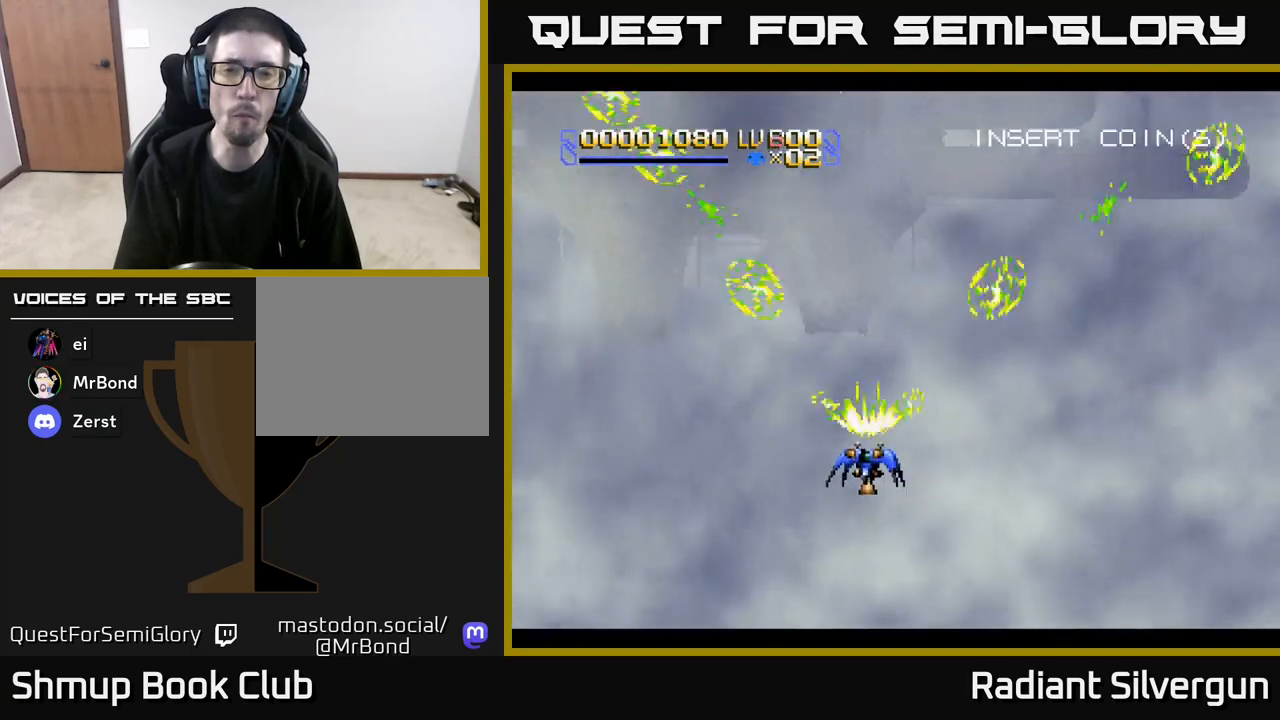
{"buttons": ["X", "DPAD_UP", "DPAD_LEFT"], "left_stick": "center", "events": [[33, "DPAD_RIGHT", "down"], [100, "DPAD_DOWN", "up"], [250, "DPAD_RIGHT", "up"], [250, "DPAD_UP", "down"], [433, "DPAD_LEFT", "down"]]}
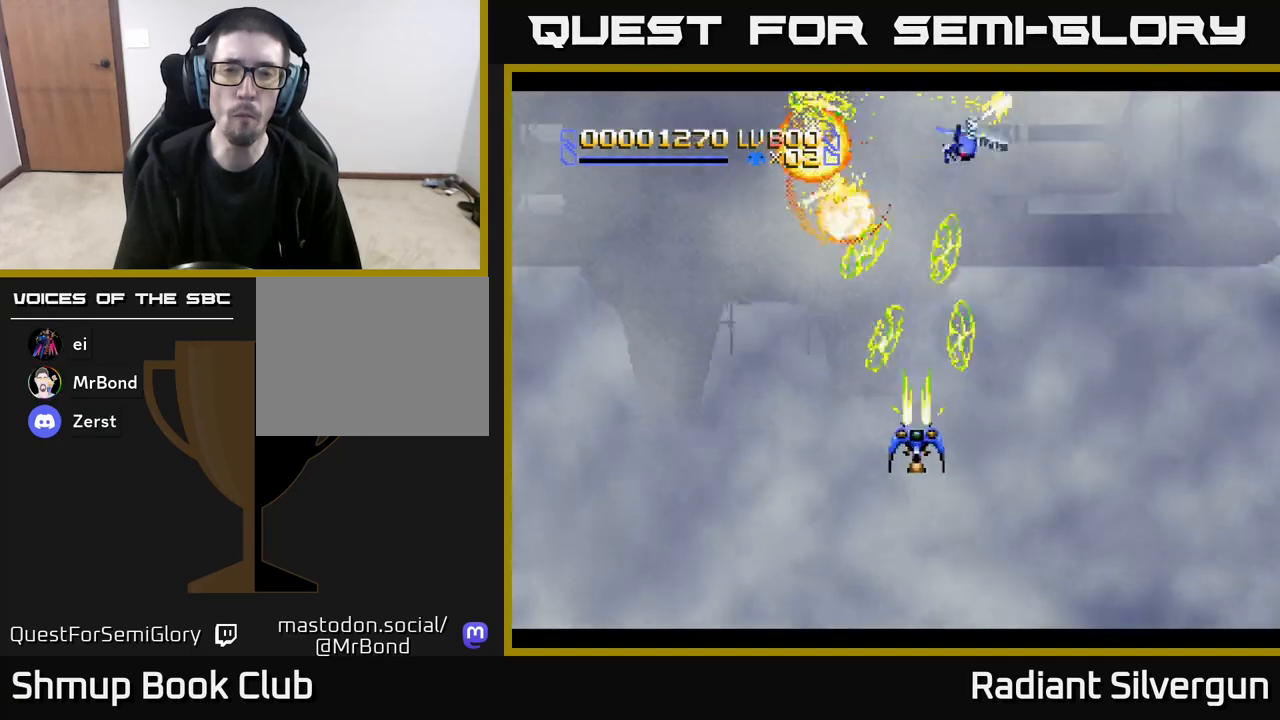
{"buttons": ["X", "DPAD_UP", "DPAD_LEFT"], "left_stick": "center", "events": [[17, "DPAD_UP", "up"], [100, "DPAD_DOWN", "down"], [100, "DPAD_LEFT", "up"], [150, "DPAD_RIGHT", "down"], [283, "DPAD_DOWN", "up"], [383, "DPAD_RIGHT", "up"], [383, "DPAD_UP", "down"], [450, "DPAD_LEFT", "down"]]}
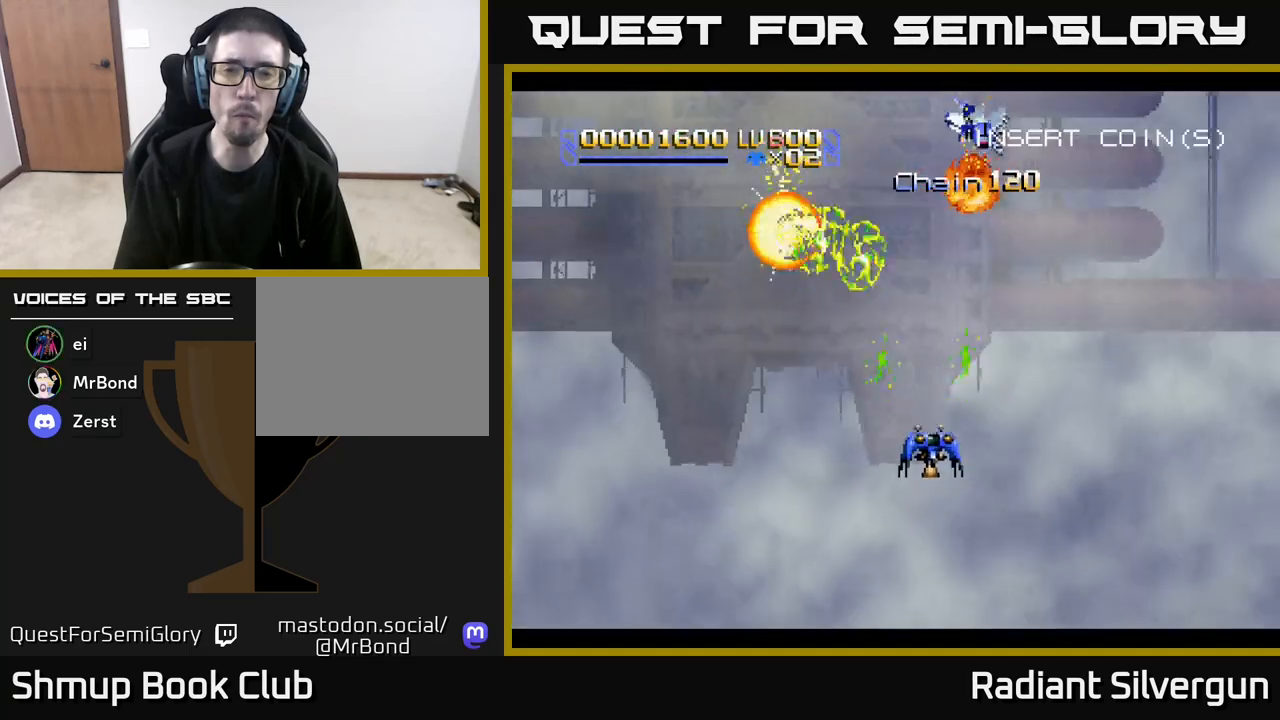
{"buttons": ["X", "DPAD_DOWN", "DPAD_RIGHT"], "left_stick": "center", "events": [[217, "DPAD_LEFT", "up"], [317, "DPAD_RIGHT", "down"], [317, "DPAD_UP", "up"], [383, "DPAD_DOWN", "down"]]}
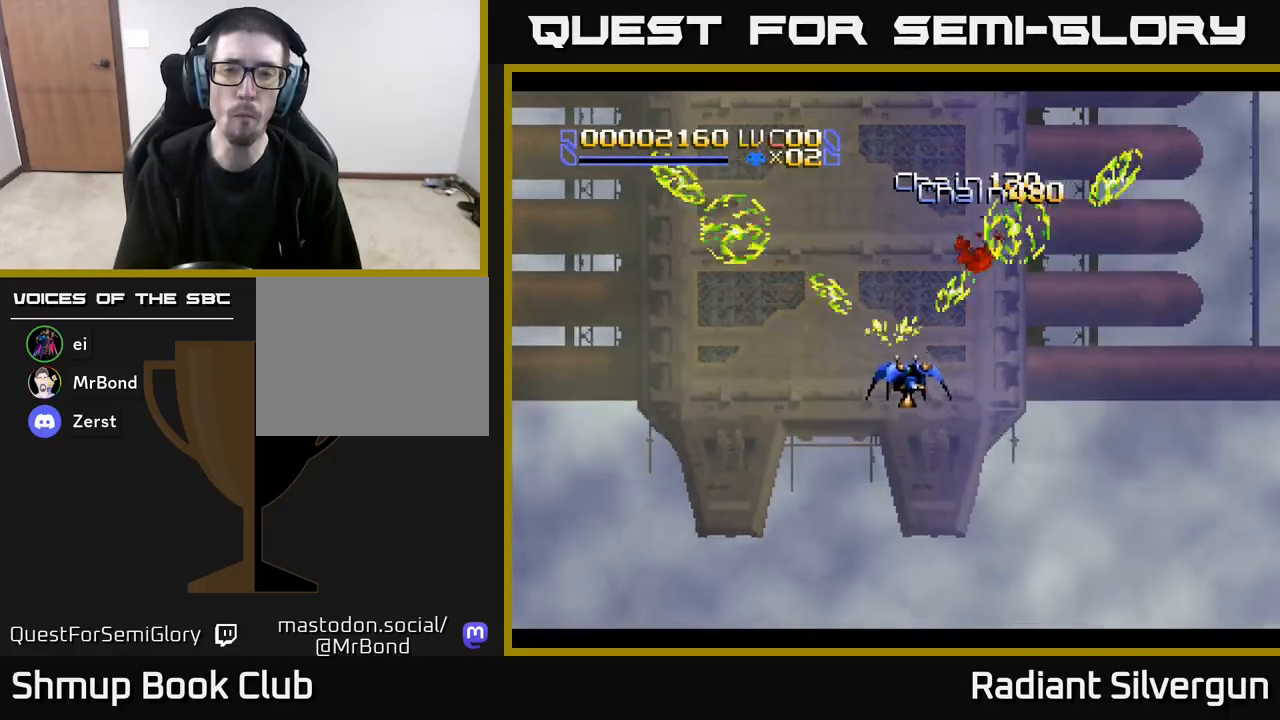
{"buttons": ["X", "DPAD_DOWN"], "left_stick": "center", "events": [[17, "DPAD_RIGHT", "up"]]}